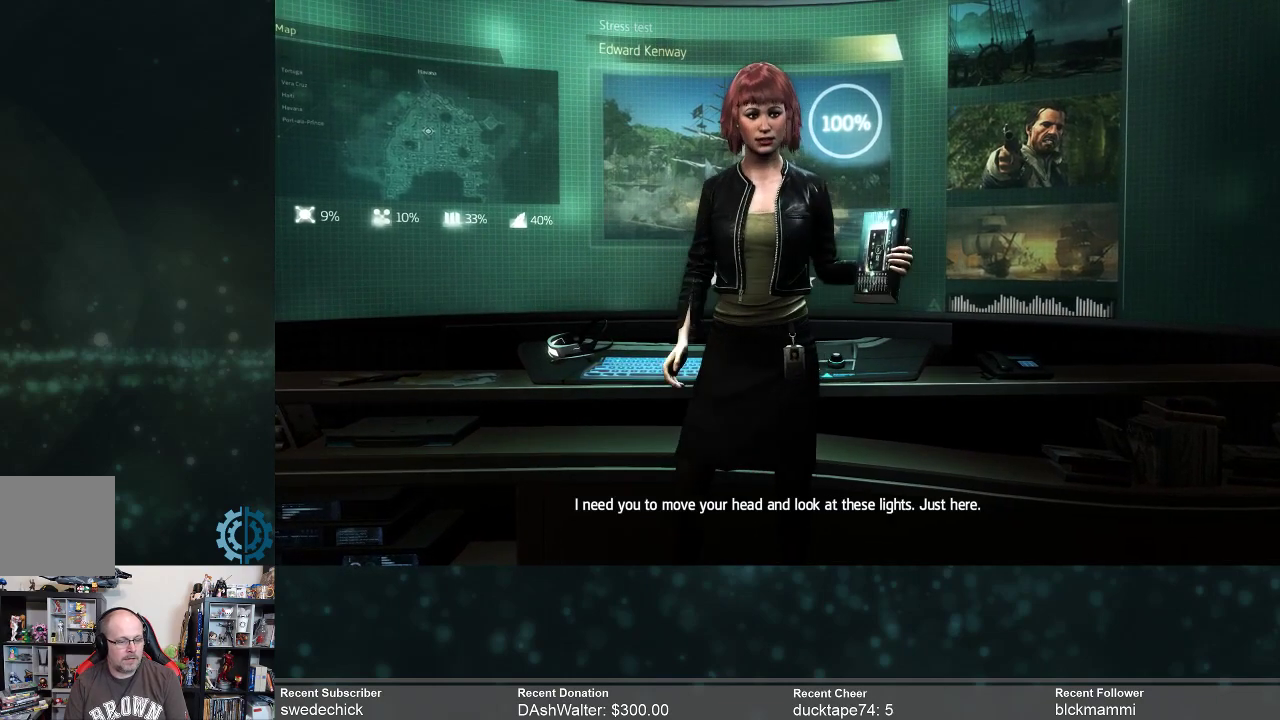
Gameplay with a controller (Xbox layout); each line is a JSON object with the inputs held at the frame after it. "events" lists button and stick changes between this image and that frame as [ms after this image, input, new state], when the widget could be followed in between. Not read: Z.
{"buttons": [], "left_stick": "center", "right_stick": "up", "events": [[267, "right_stick", "up"]]}
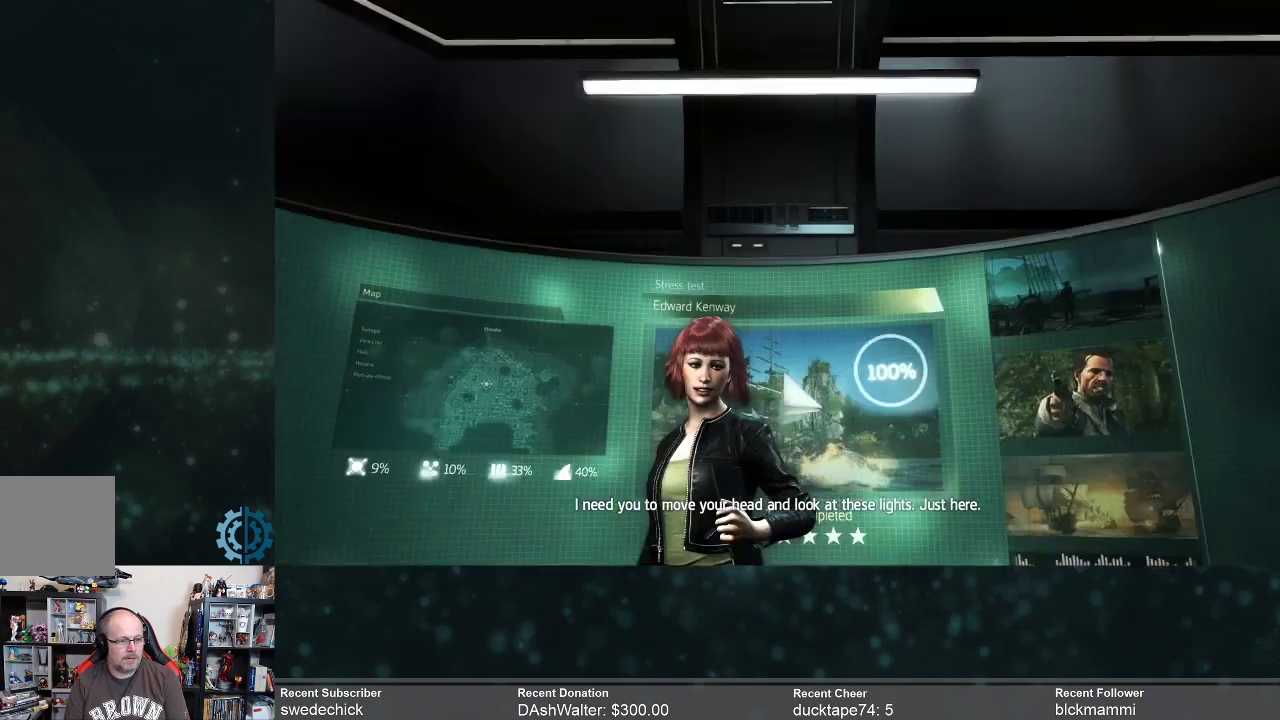
{"buttons": [], "left_stick": "center", "right_stick": "down", "events": [[100, "right_stick", "center"], [333, "right_stick", "down"]]}
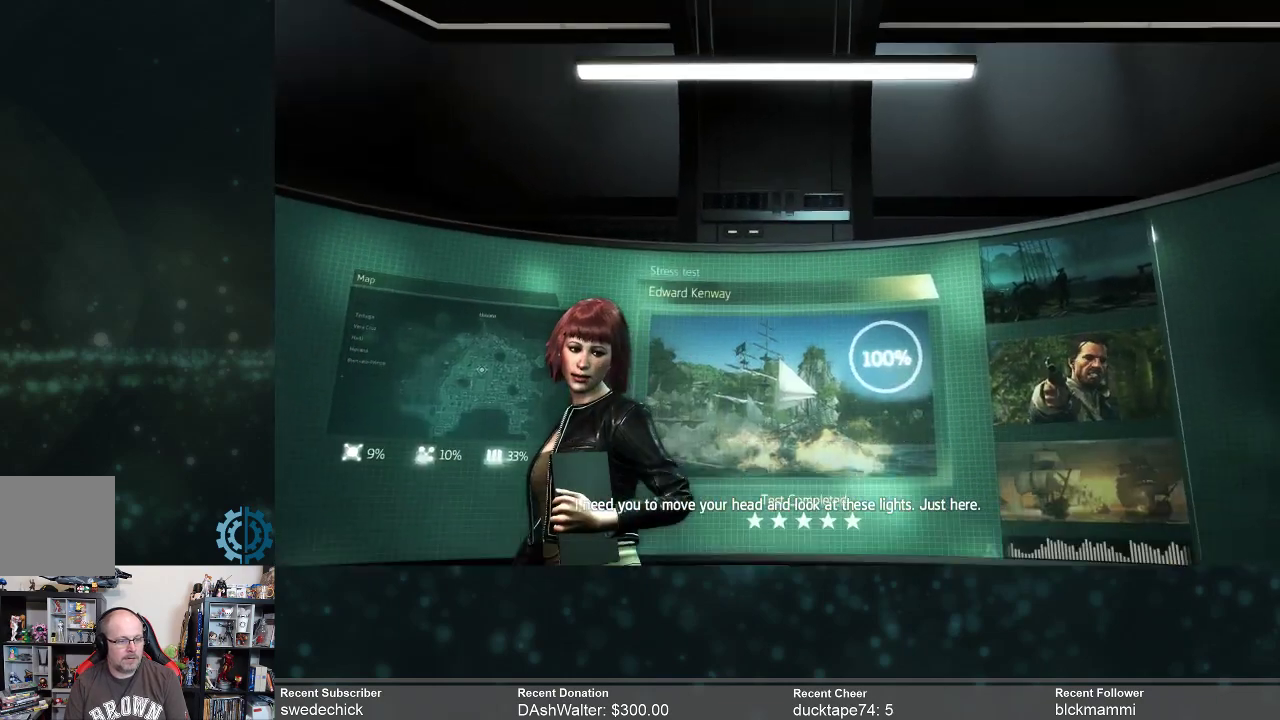
{"buttons": [], "left_stick": "center", "right_stick": "center", "events": [[33, "right_stick", "center"]]}
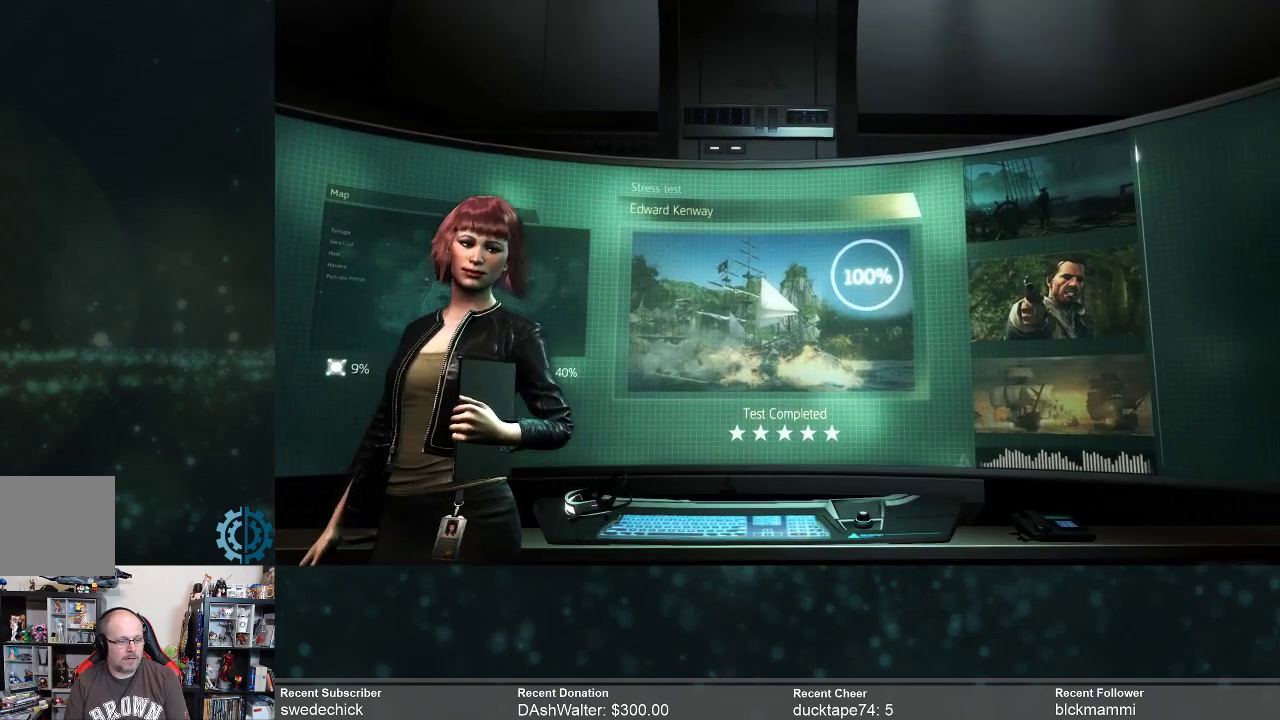
{"buttons": [], "left_stick": "center", "right_stick": "center", "events": []}
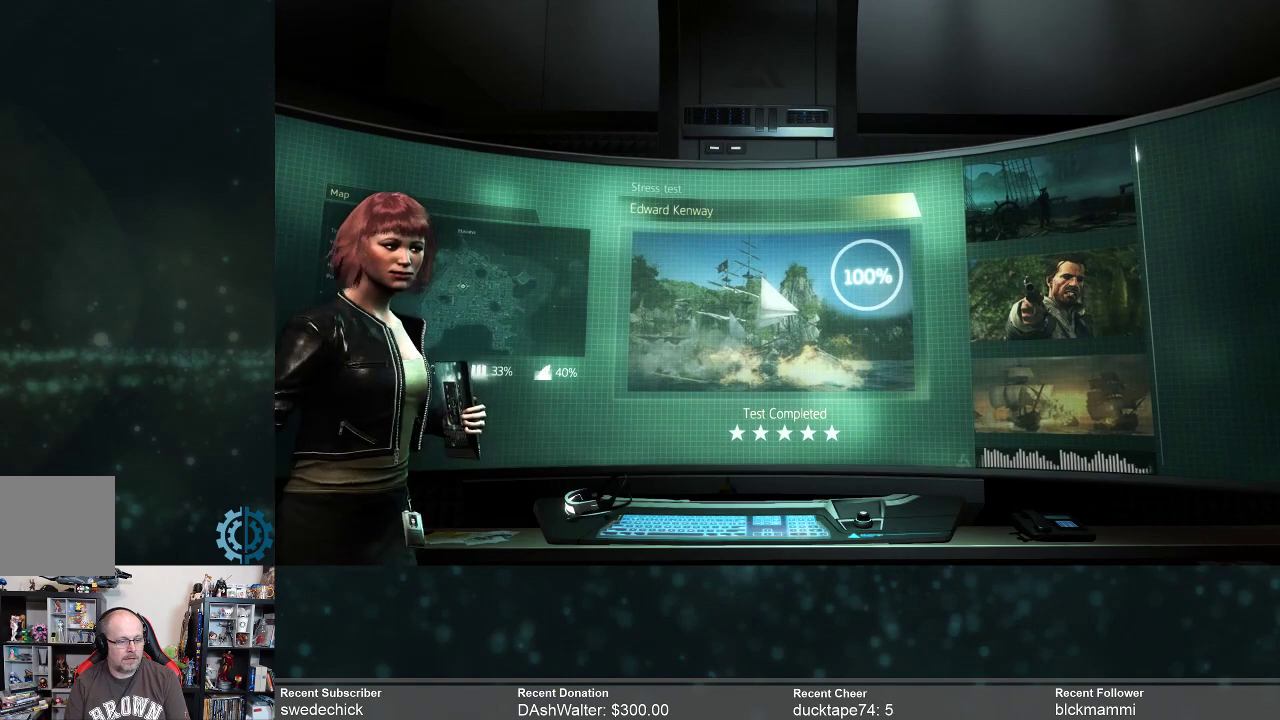
{"buttons": [], "left_stick": "center", "right_stick": "center", "events": []}
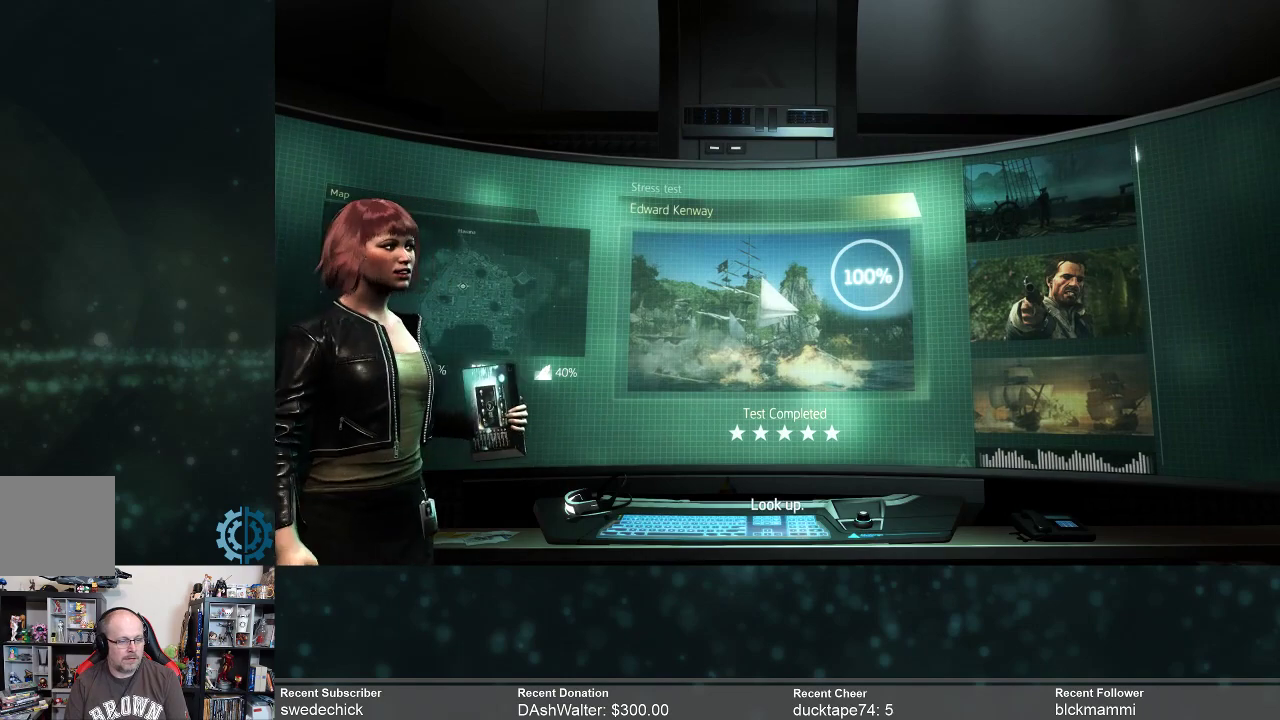
{"buttons": [], "left_stick": "center", "right_stick": "center", "events": [[167, "right_stick", "down-left"], [333, "right_stick", "center"]]}
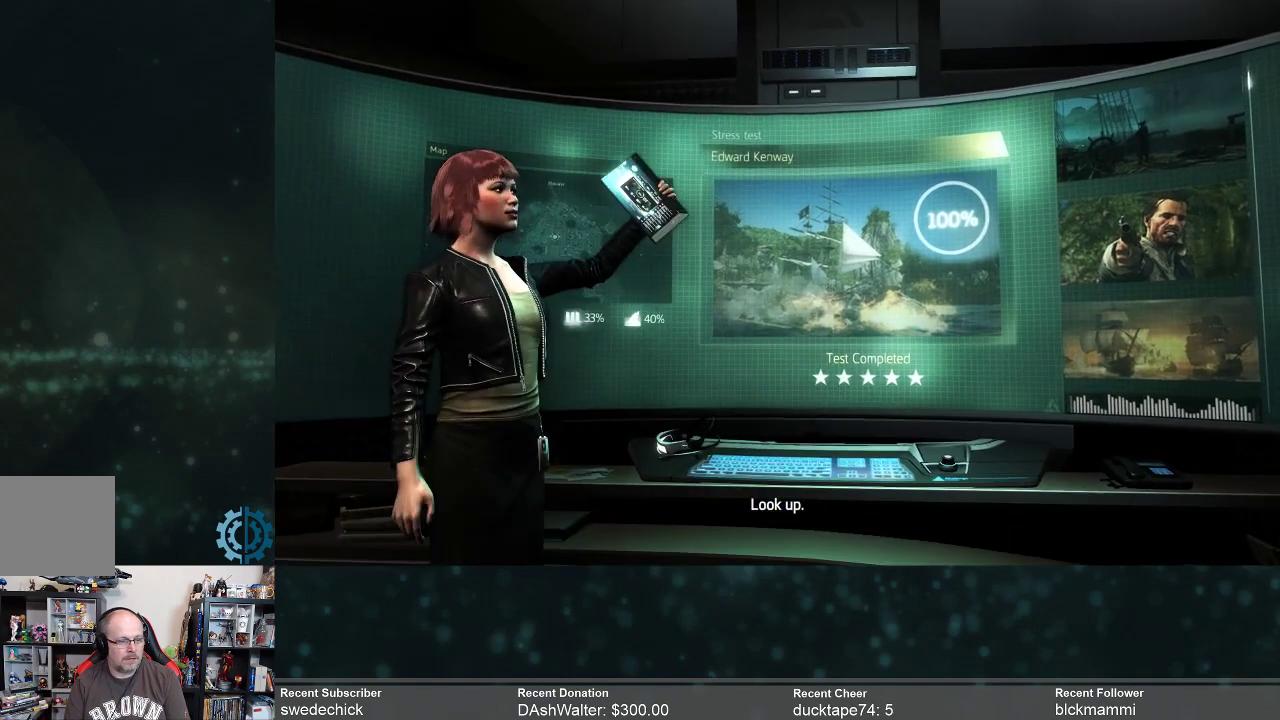
{"buttons": [], "left_stick": "center", "right_stick": "center", "events": [[200, "right_stick", "up"], [367, "right_stick", "center"]]}
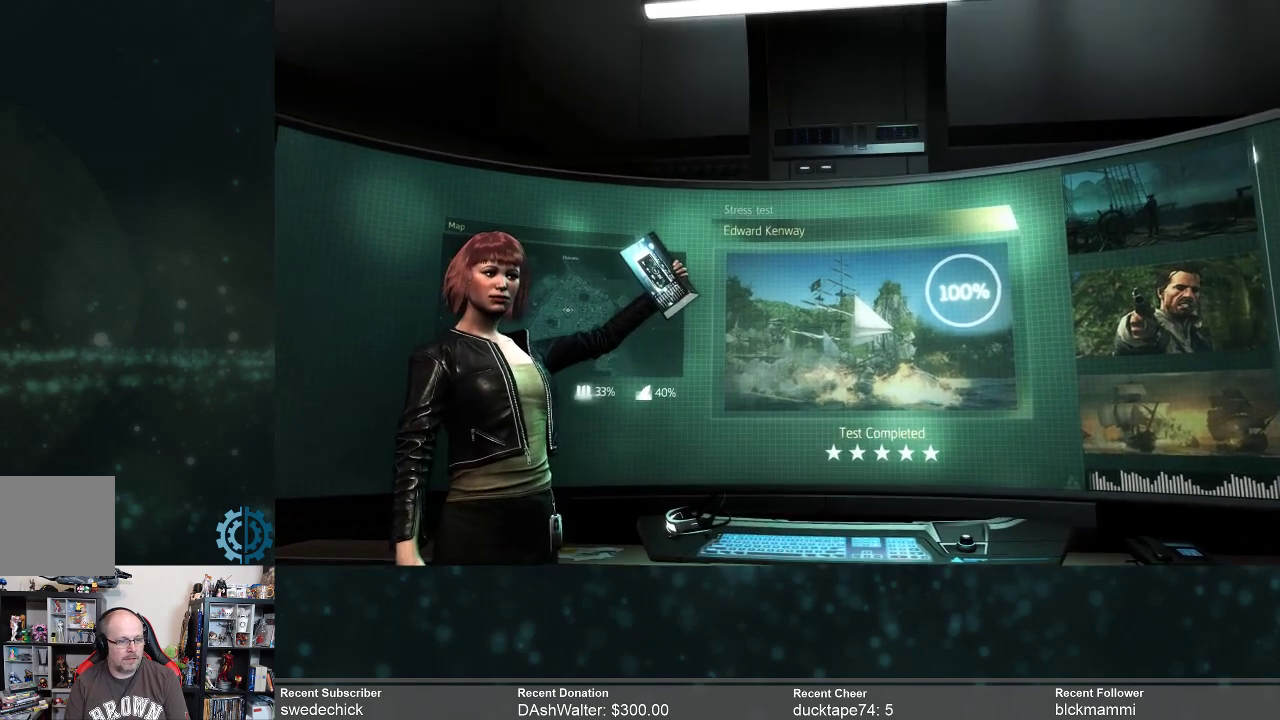
{"buttons": [], "left_stick": "center", "right_stick": "center", "events": [[167, "right_stick", "up"], [400, "right_stick", "center"]]}
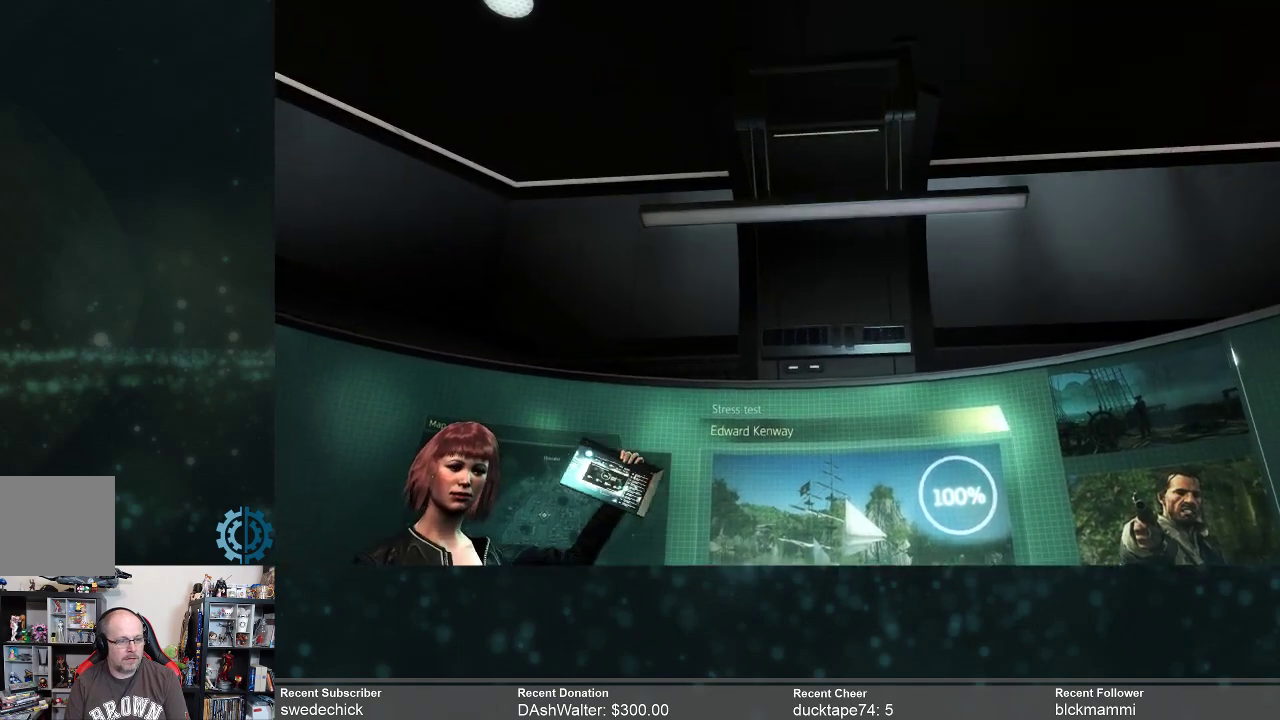
{"buttons": [], "left_stick": "center", "right_stick": "center", "events": []}
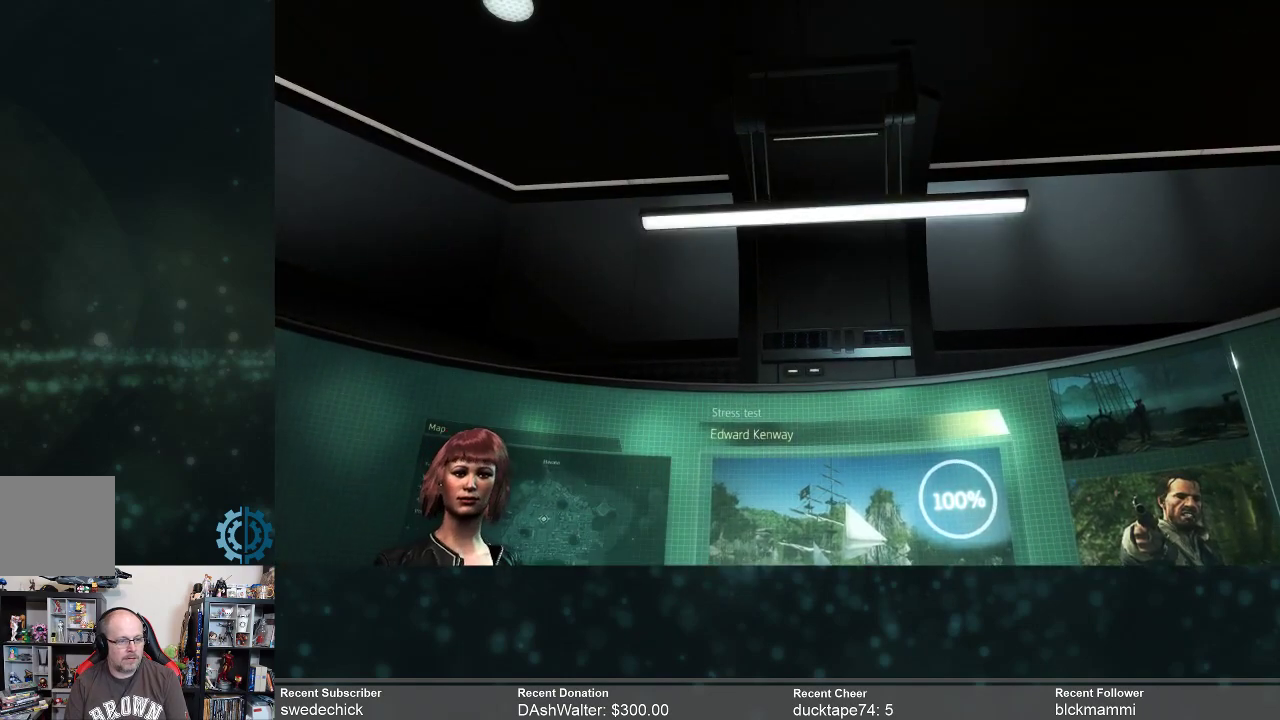
{"buttons": [], "left_stick": "center", "right_stick": "center", "events": [[200, "right_stick", "up"], [367, "right_stick", "center"]]}
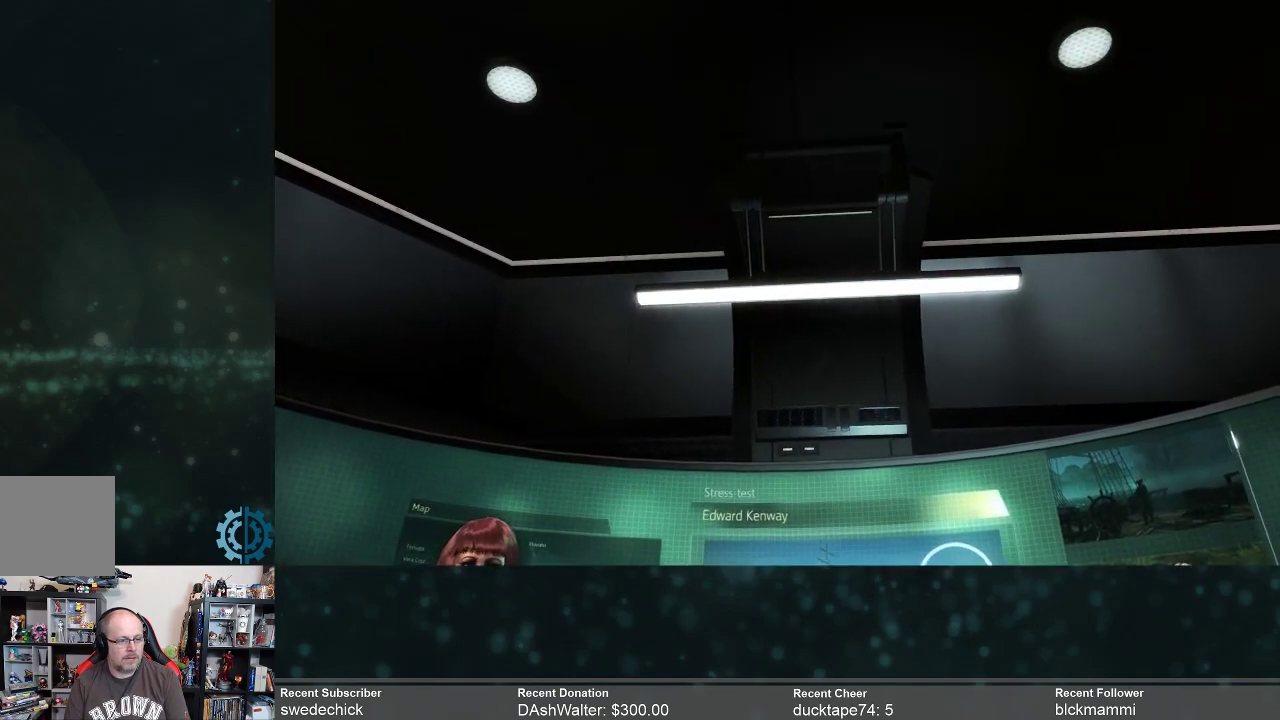
{"buttons": [], "left_stick": "center", "right_stick": "center", "events": []}
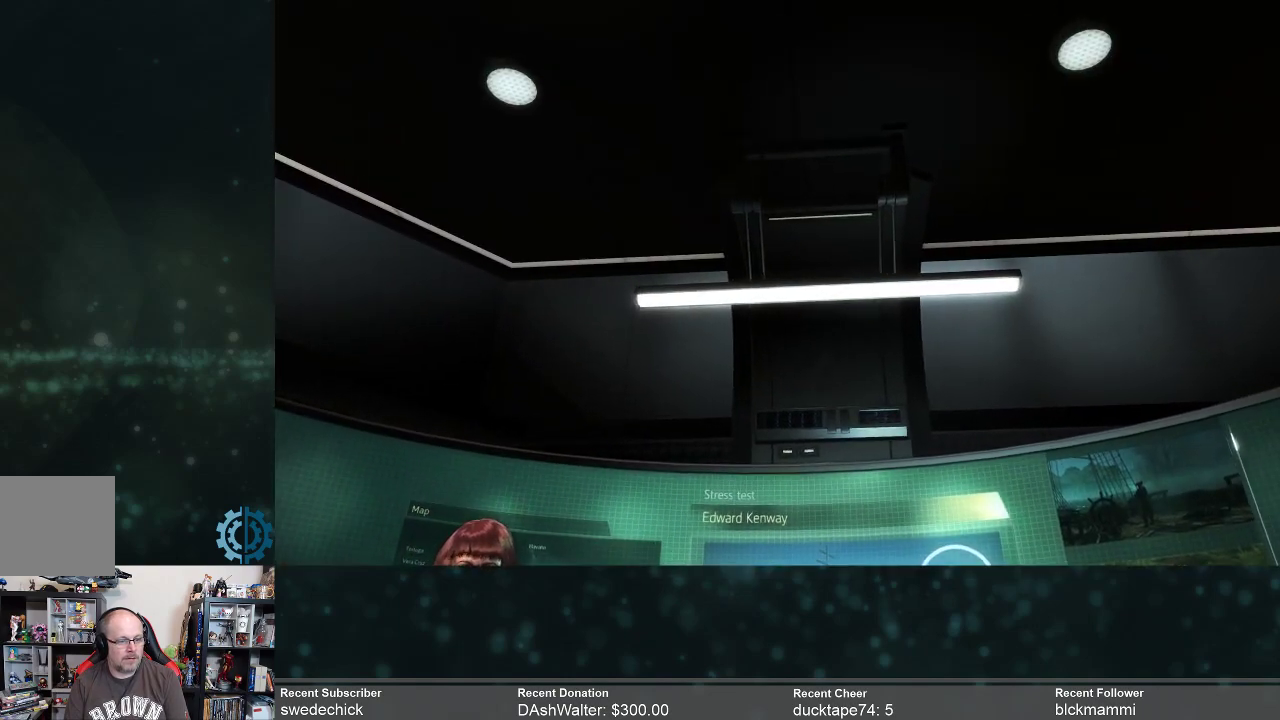
{"buttons": [], "left_stick": "center", "right_stick": "center", "events": []}
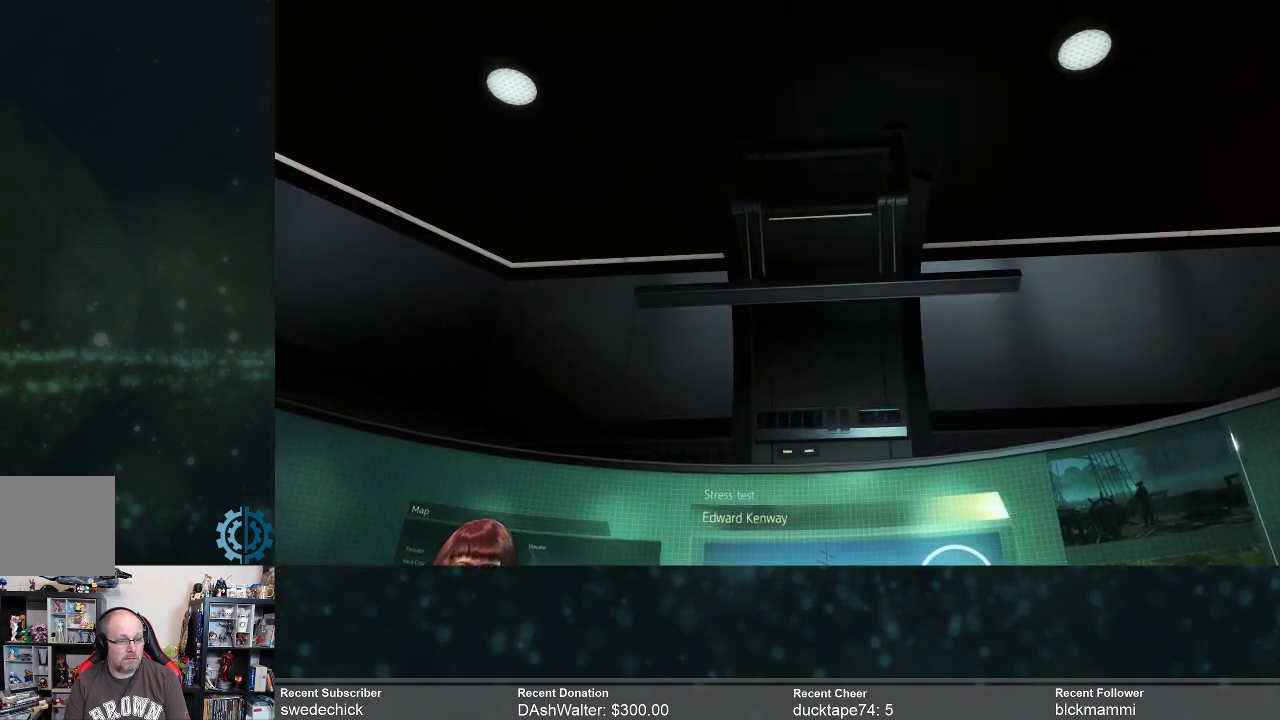
{"buttons": [], "left_stick": "center", "right_stick": "center", "events": []}
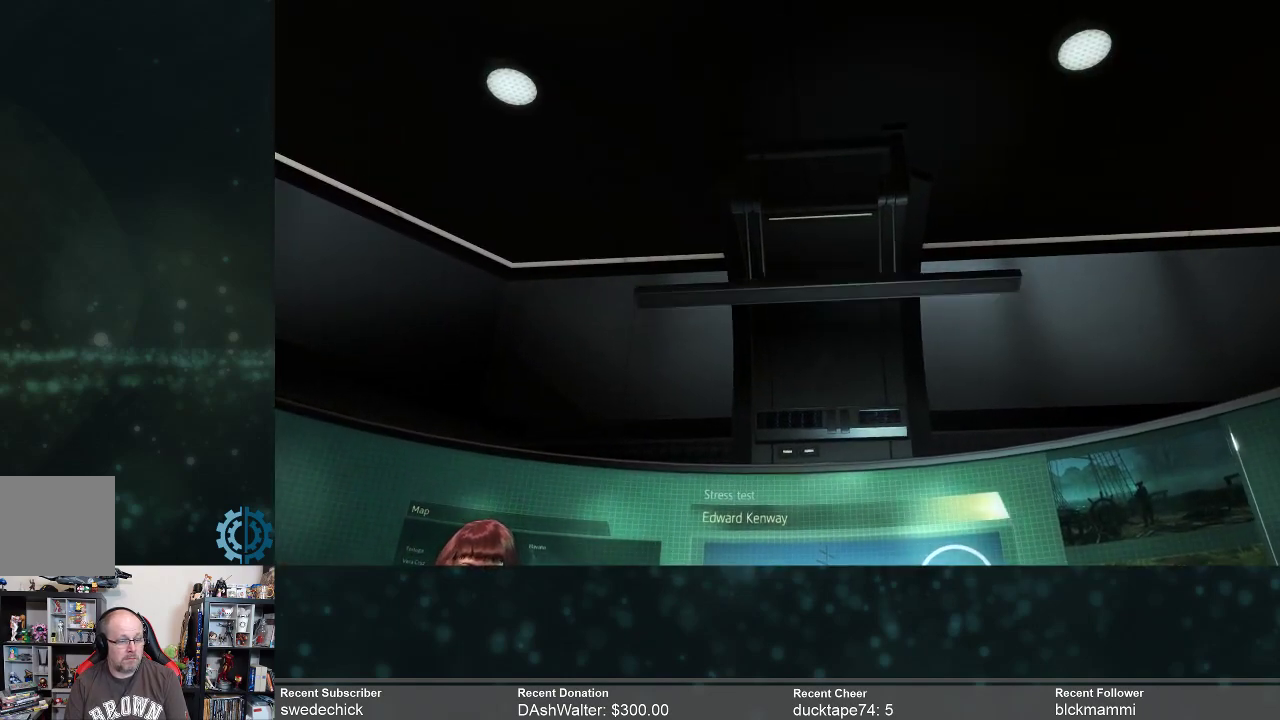
{"buttons": [], "left_stick": "center", "right_stick": "center", "events": [[67, "right_stick", "down"], [400, "right_stick", "center"]]}
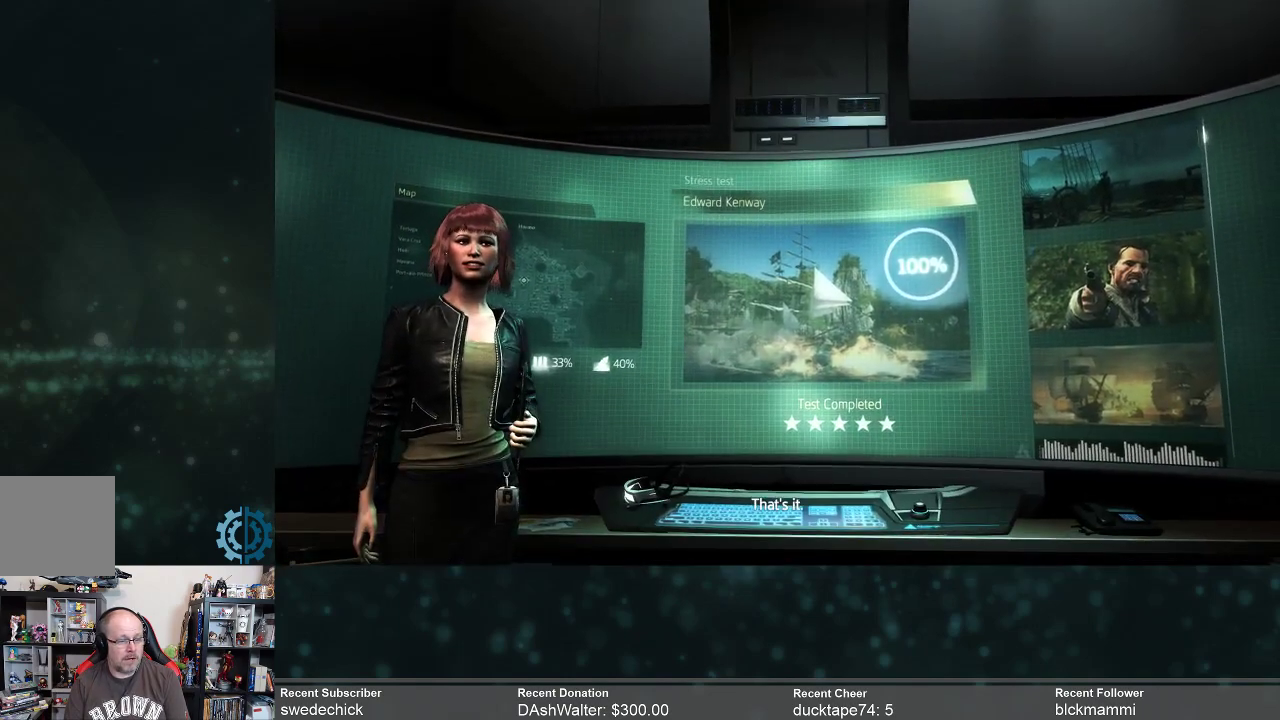
{"buttons": [], "left_stick": "center", "right_stick": "center", "events": [[67, "right_stick", "down"], [200, "right_stick", "center"]]}
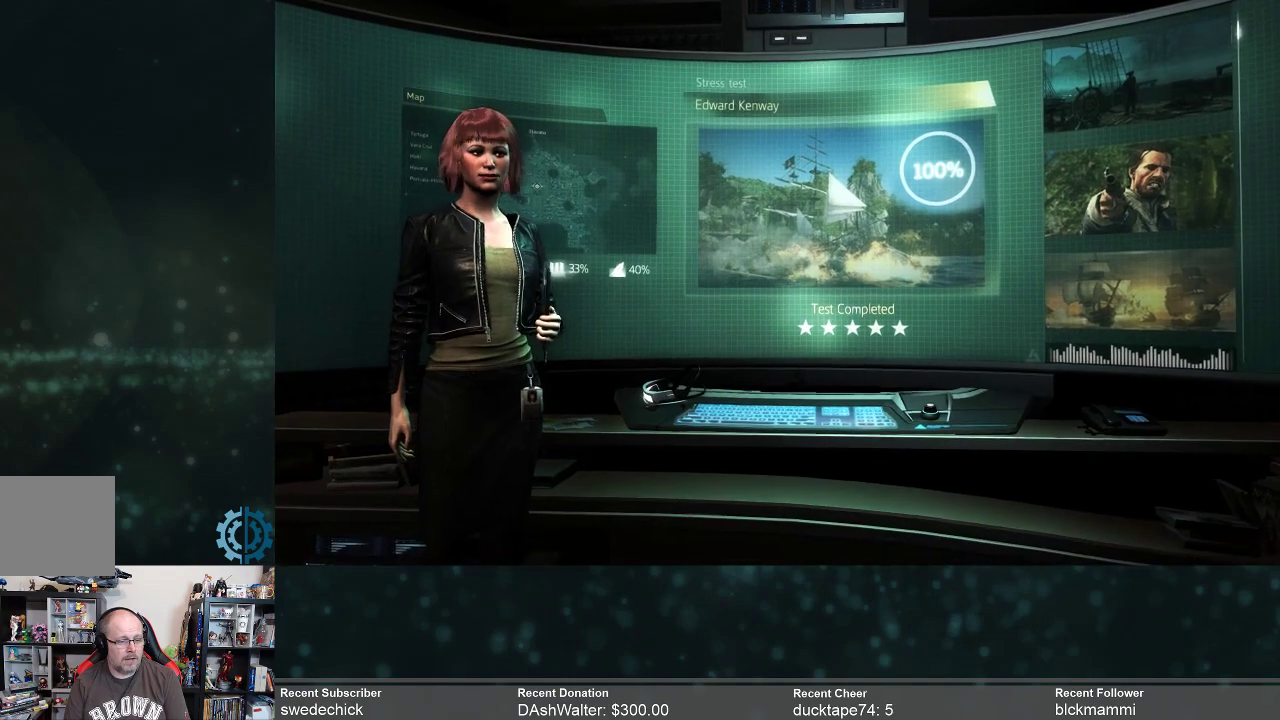
{"buttons": [], "left_stick": "center", "right_stick": "center", "events": []}
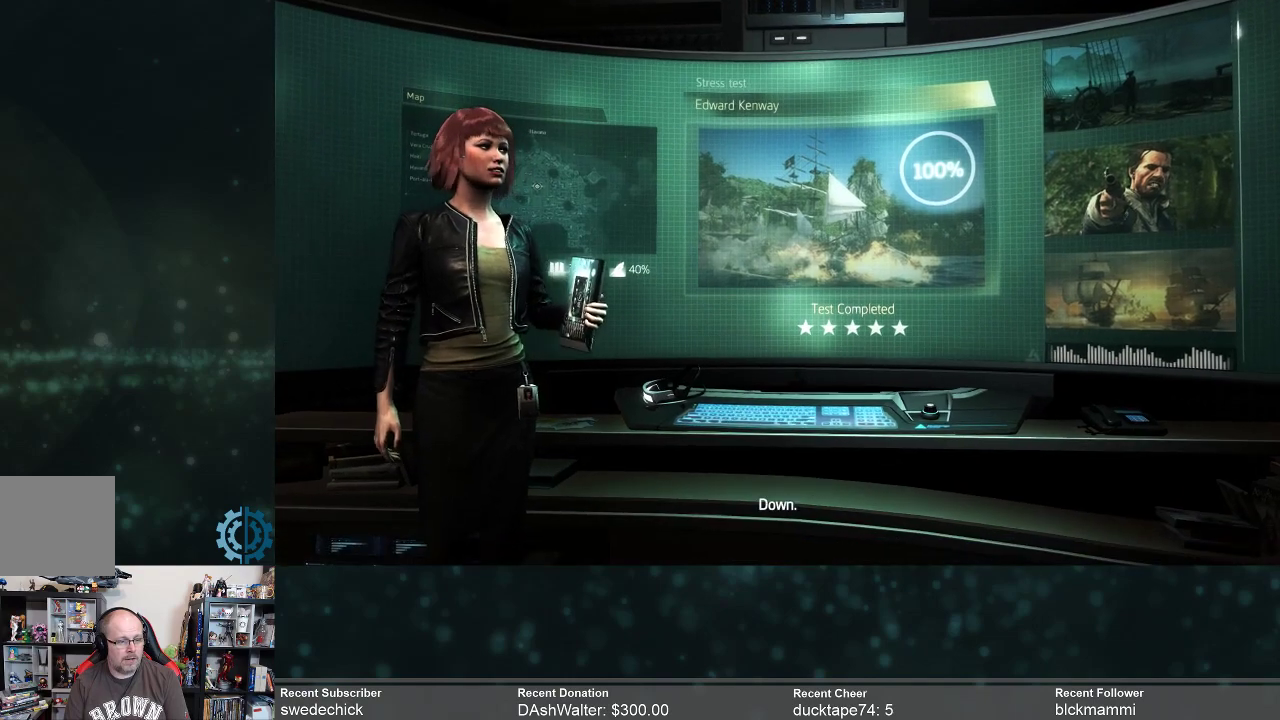
{"buttons": [], "left_stick": "center", "right_stick": "center", "events": []}
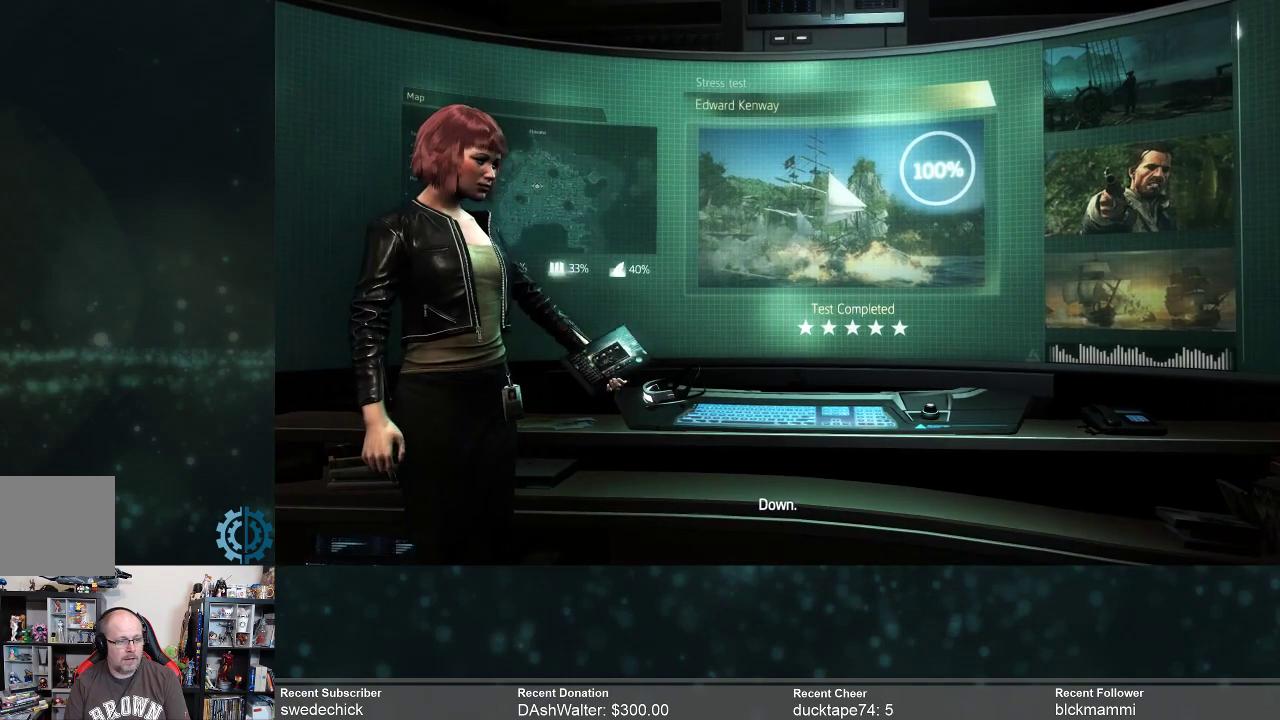
{"buttons": [], "left_stick": "center", "right_stick": "down", "events": [[433, "right_stick", "down"]]}
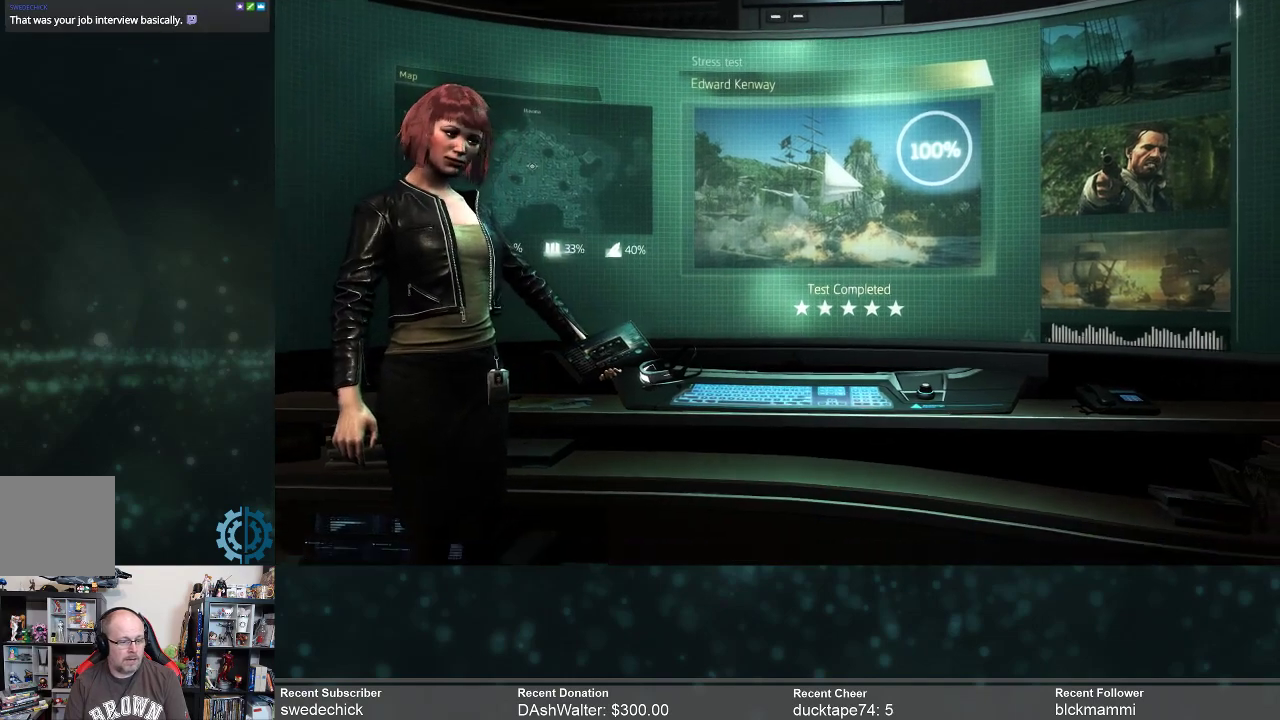
{"buttons": [], "left_stick": "center", "right_stick": "center", "events": [[300, "right_stick", "center"]]}
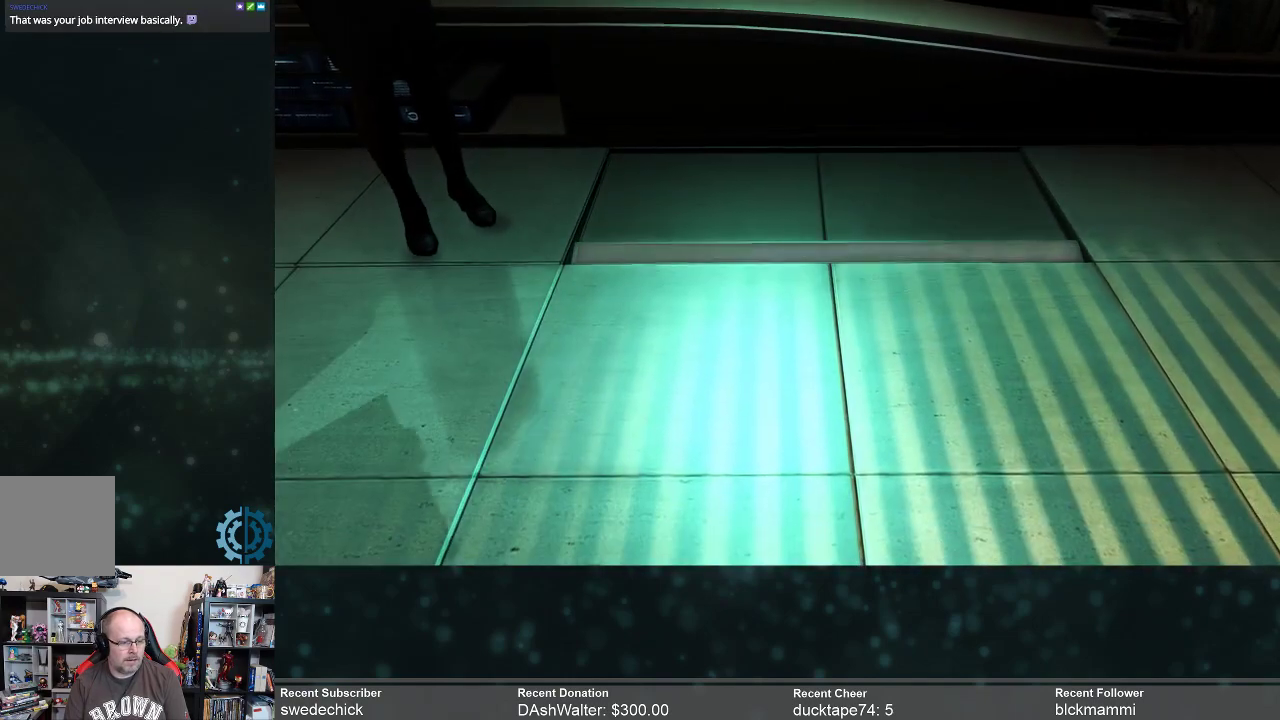
{"buttons": [], "left_stick": "center", "right_stick": "center", "events": []}
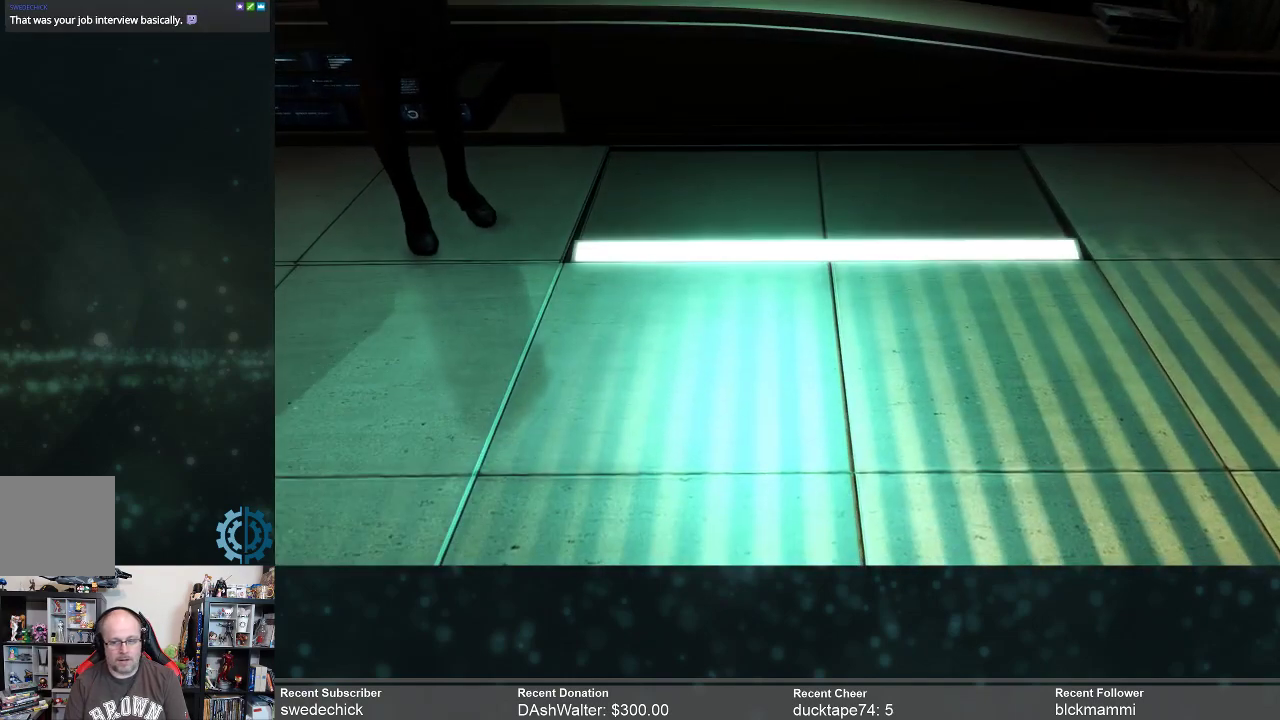
{"buttons": [], "left_stick": "center", "right_stick": "center", "events": []}
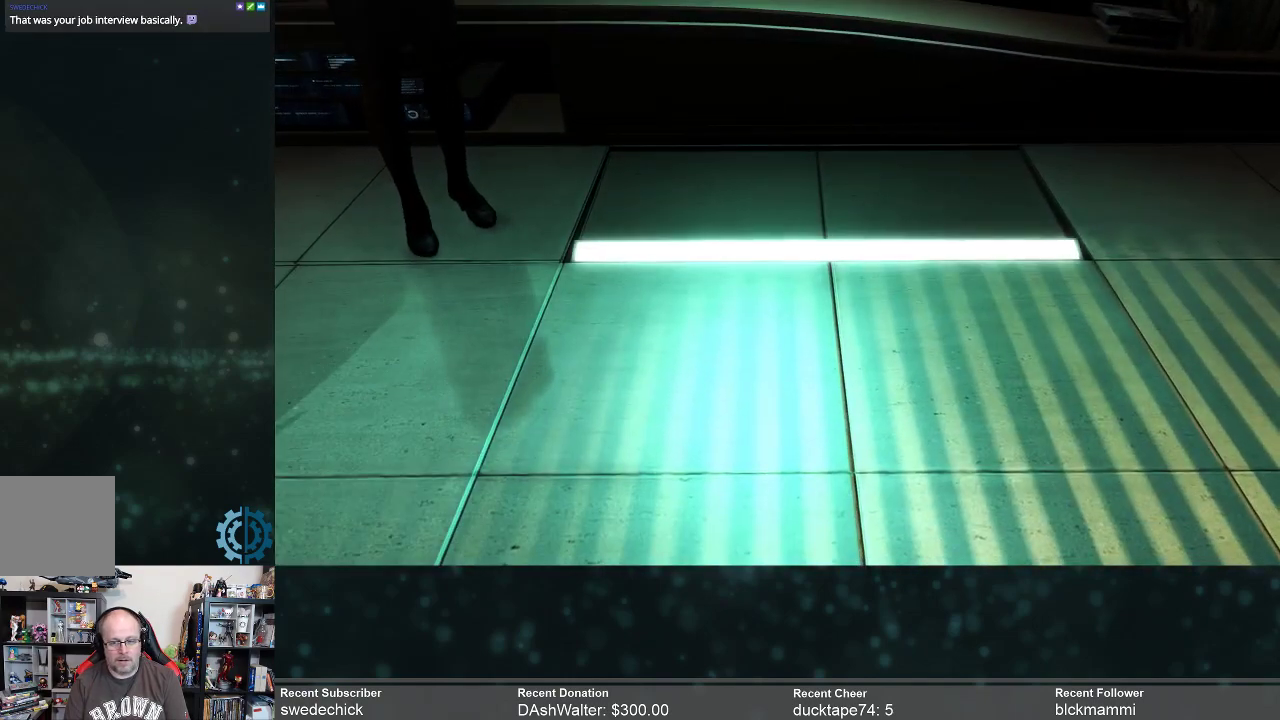
{"buttons": [], "left_stick": "center", "right_stick": "center", "events": []}
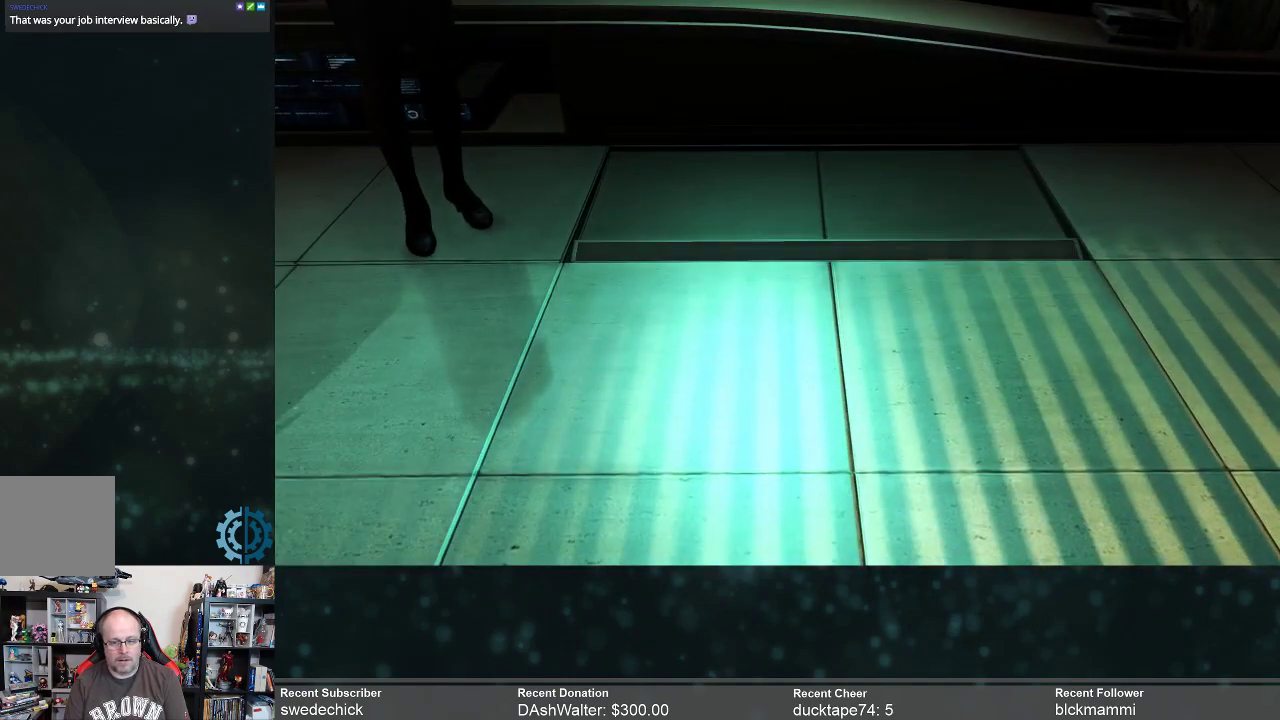
{"buttons": [], "left_stick": "center", "right_stick": "center", "events": []}
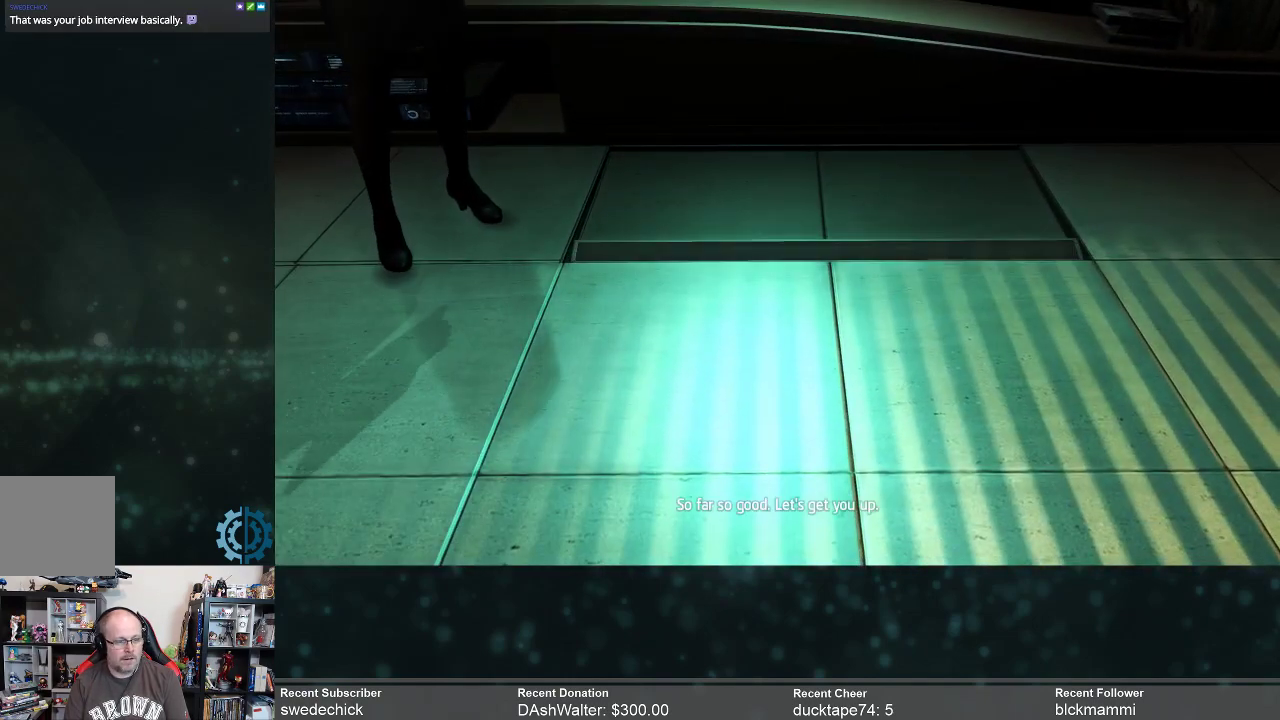
{"buttons": [], "left_stick": "center", "right_stick": "center", "events": [[67, "right_stick", "up"], [400, "right_stick", "center"]]}